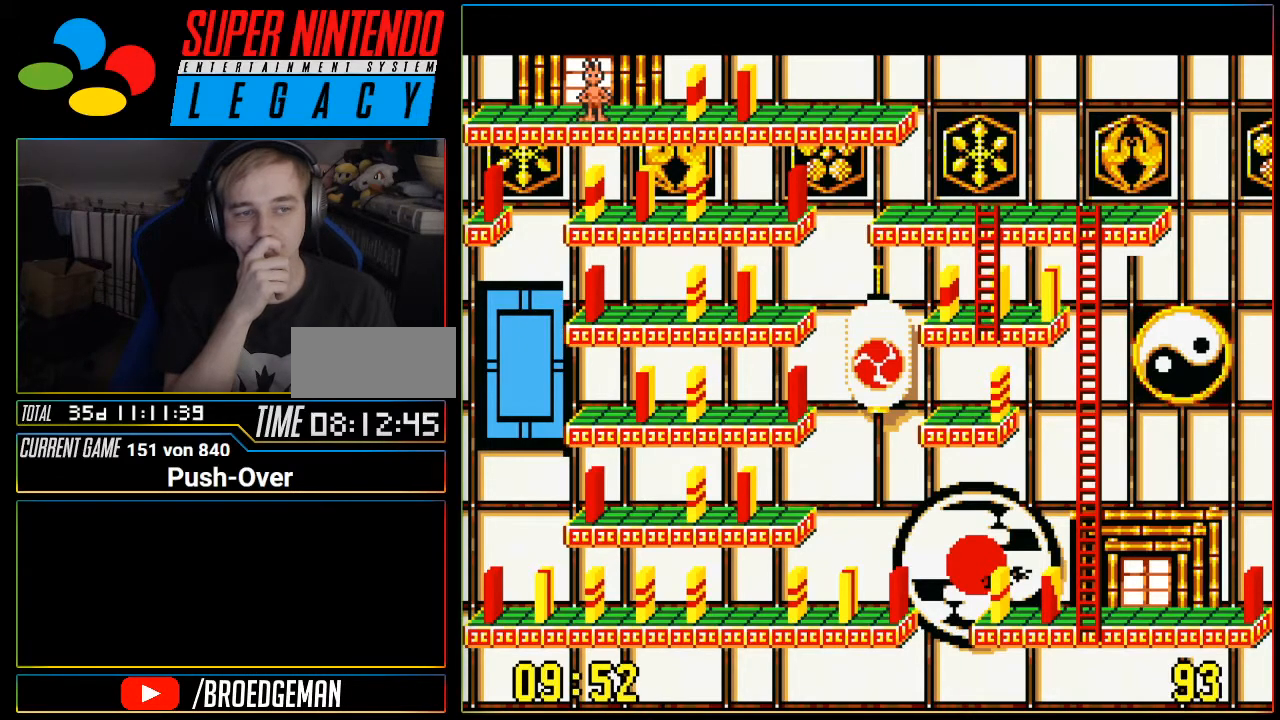
Gameplay with a controller (Nintendo layout); each line is a JSON object with the inputs held at the frame after it. "events" lists button and stick changes between this image and that frame as [ms after this image, input, new state], when the widget could be followed in between. Not read: L3 R3.
{"buttons": ["DPAD_RIGHT"], "events": [[150, "DPAD_RIGHT", "down"]]}
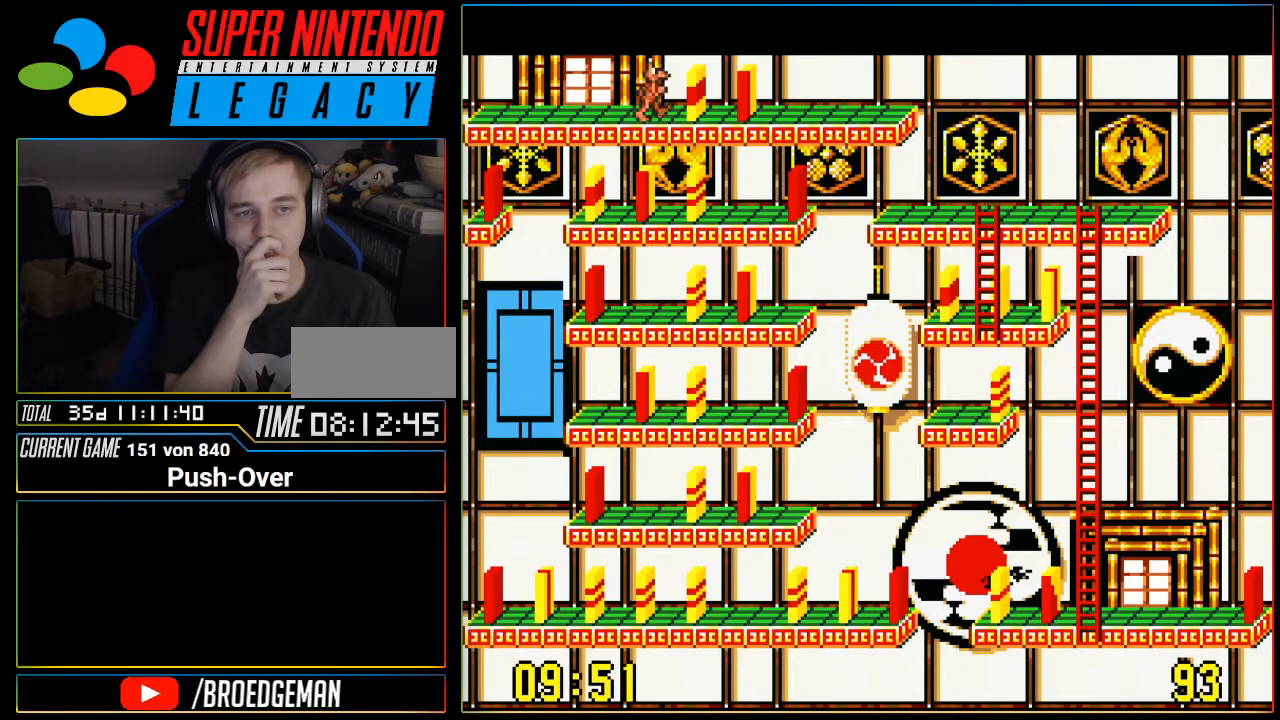
{"buttons": ["DPAD_RIGHT"], "events": []}
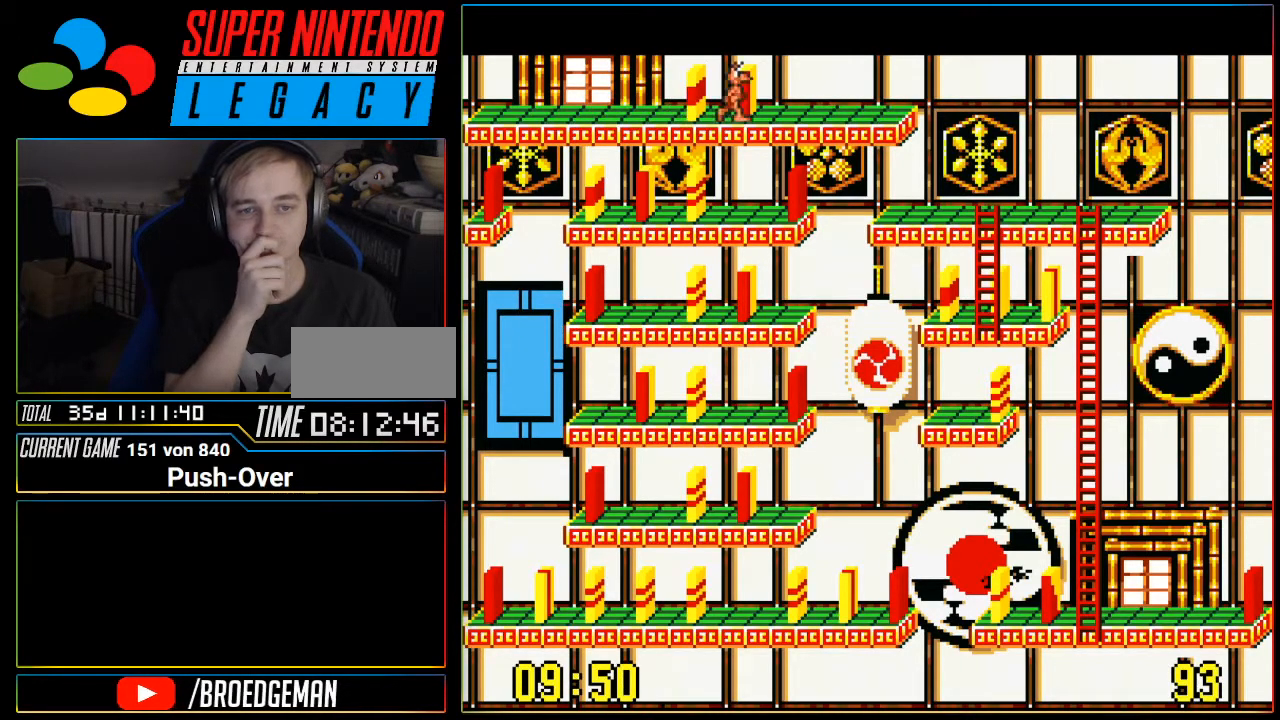
{"buttons": [], "events": [[217, "DPAD_RIGHT", "up"]]}
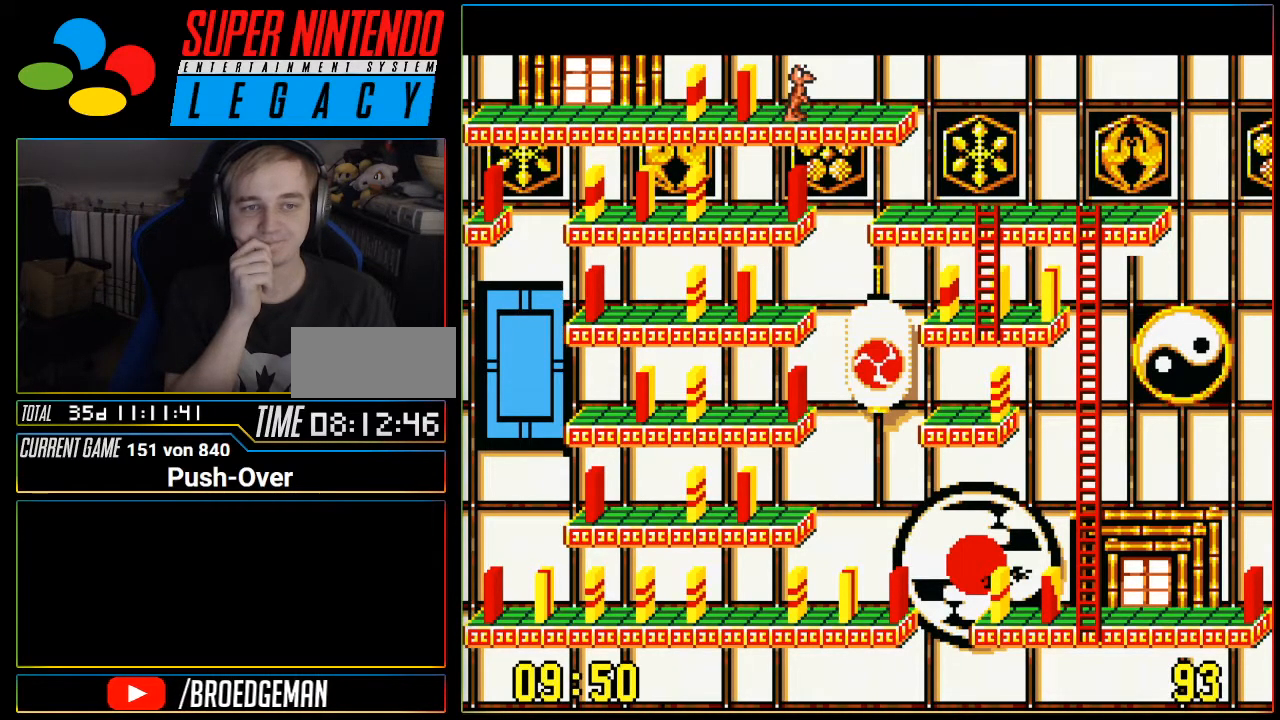
{"buttons": [], "events": []}
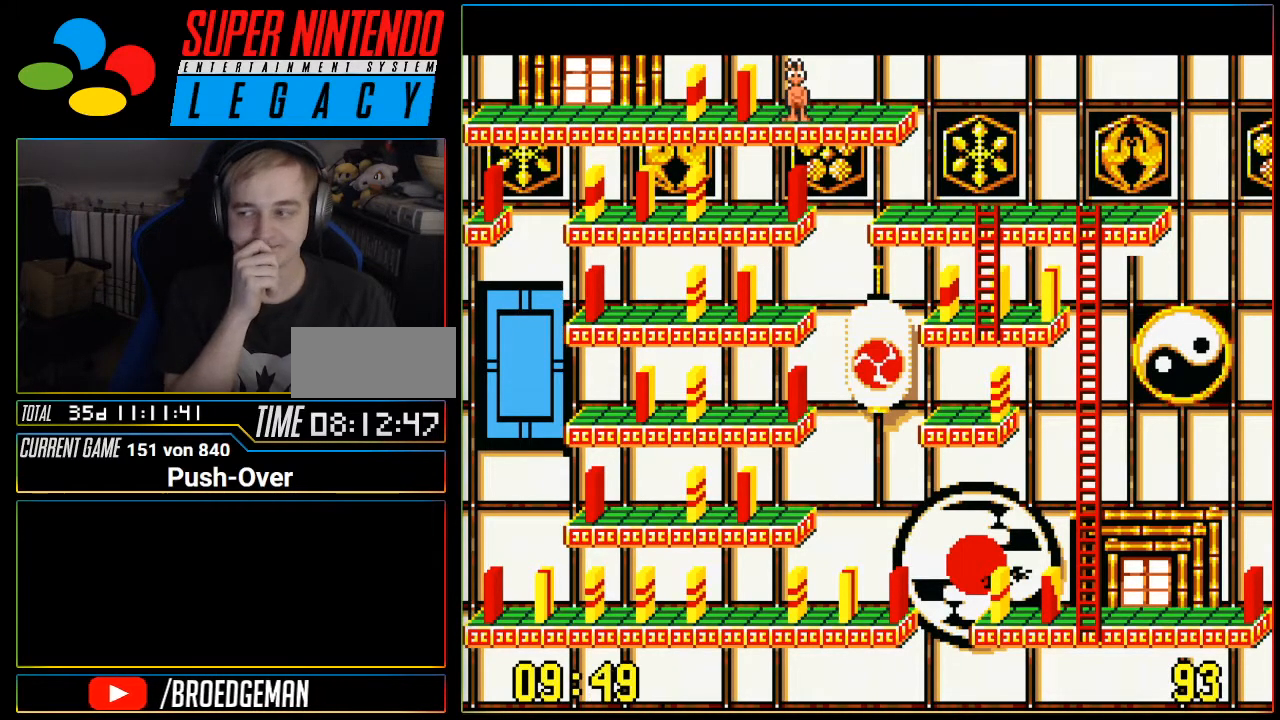
{"buttons": [], "events": []}
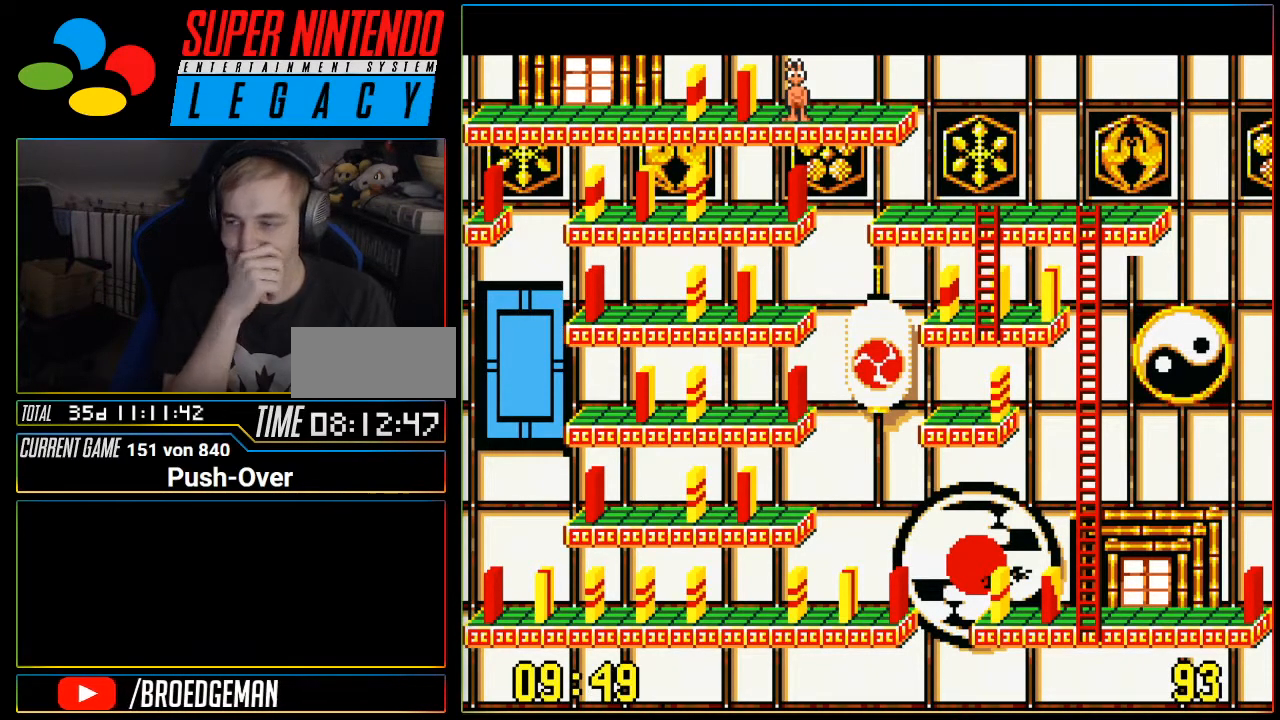
{"buttons": [], "events": []}
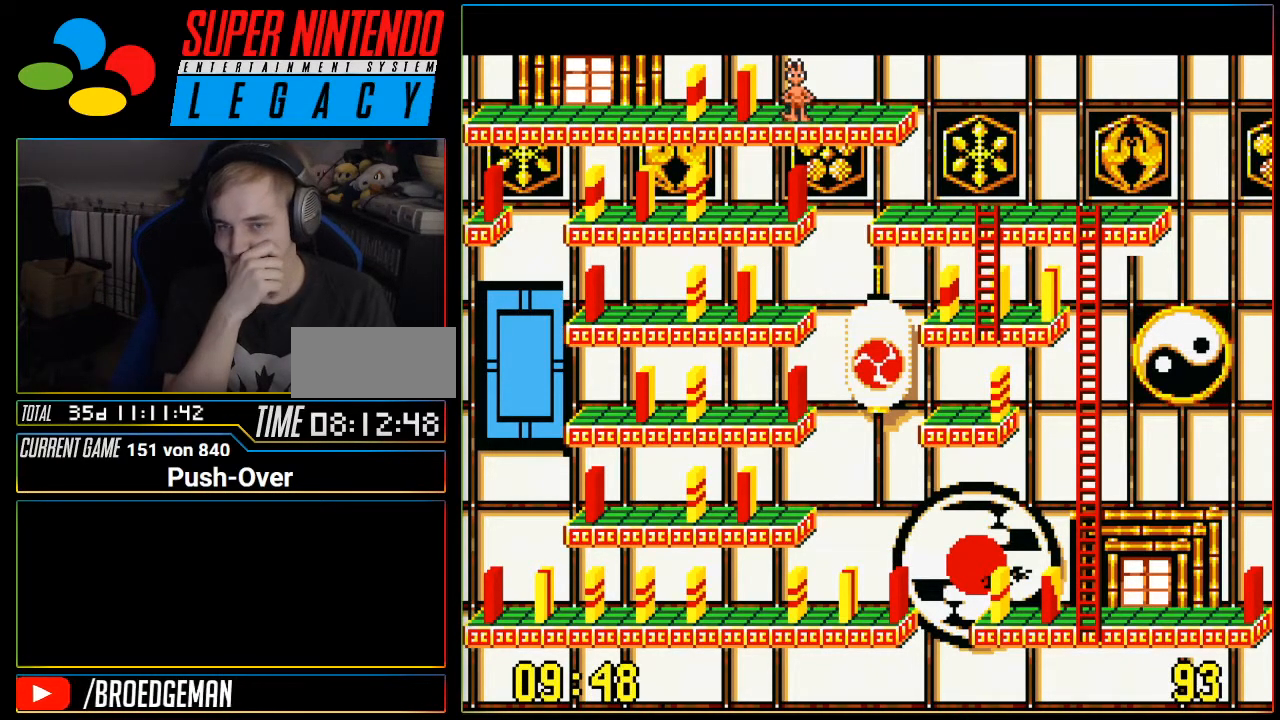
{"buttons": [], "events": []}
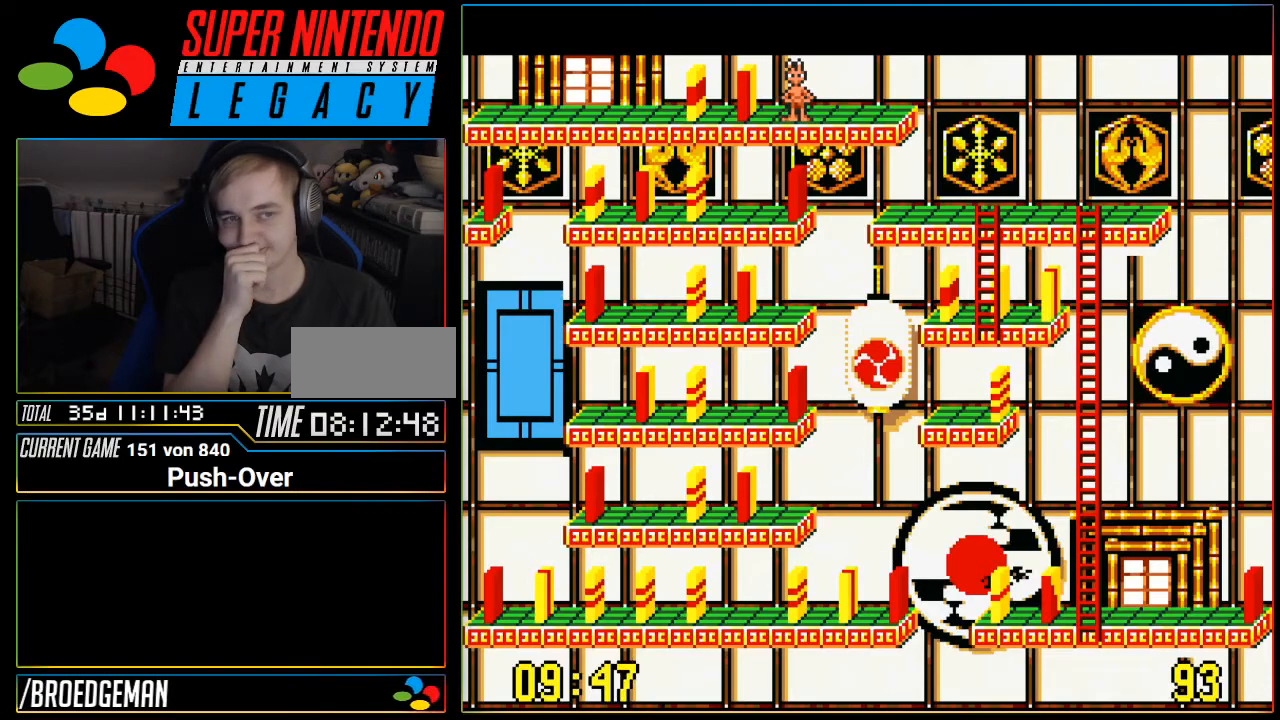
{"buttons": [], "events": []}
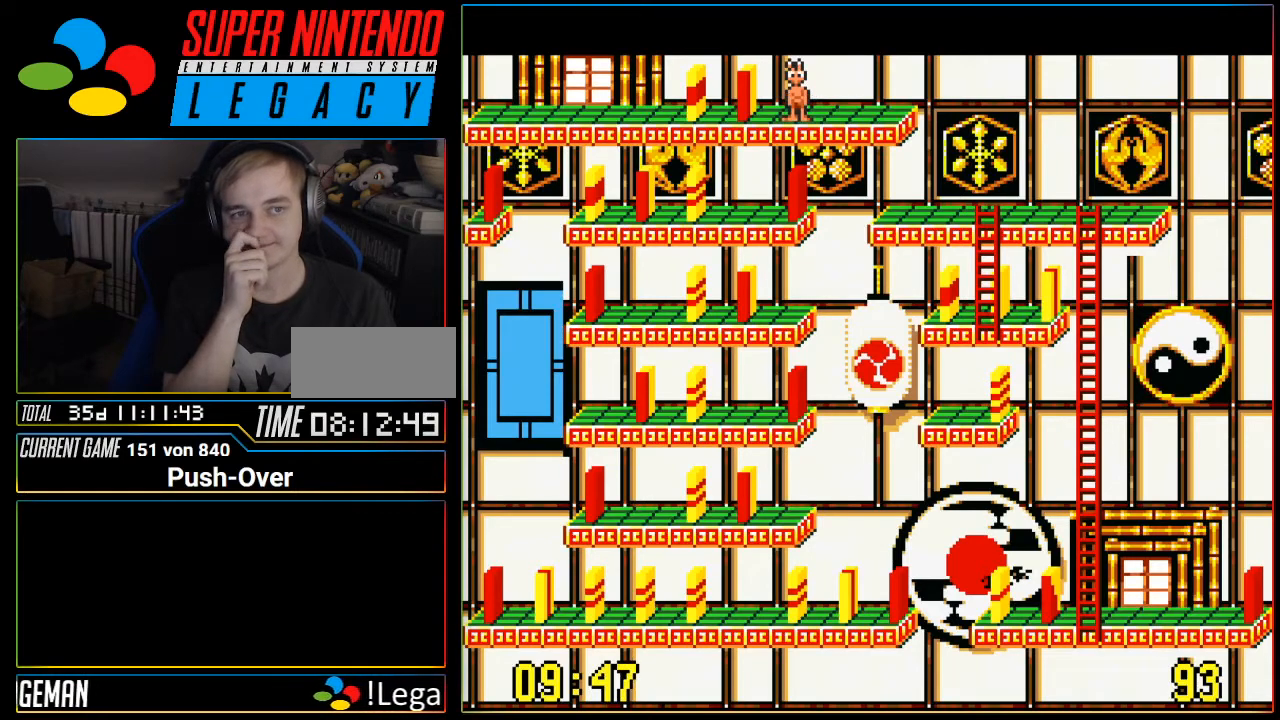
{"buttons": [], "events": []}
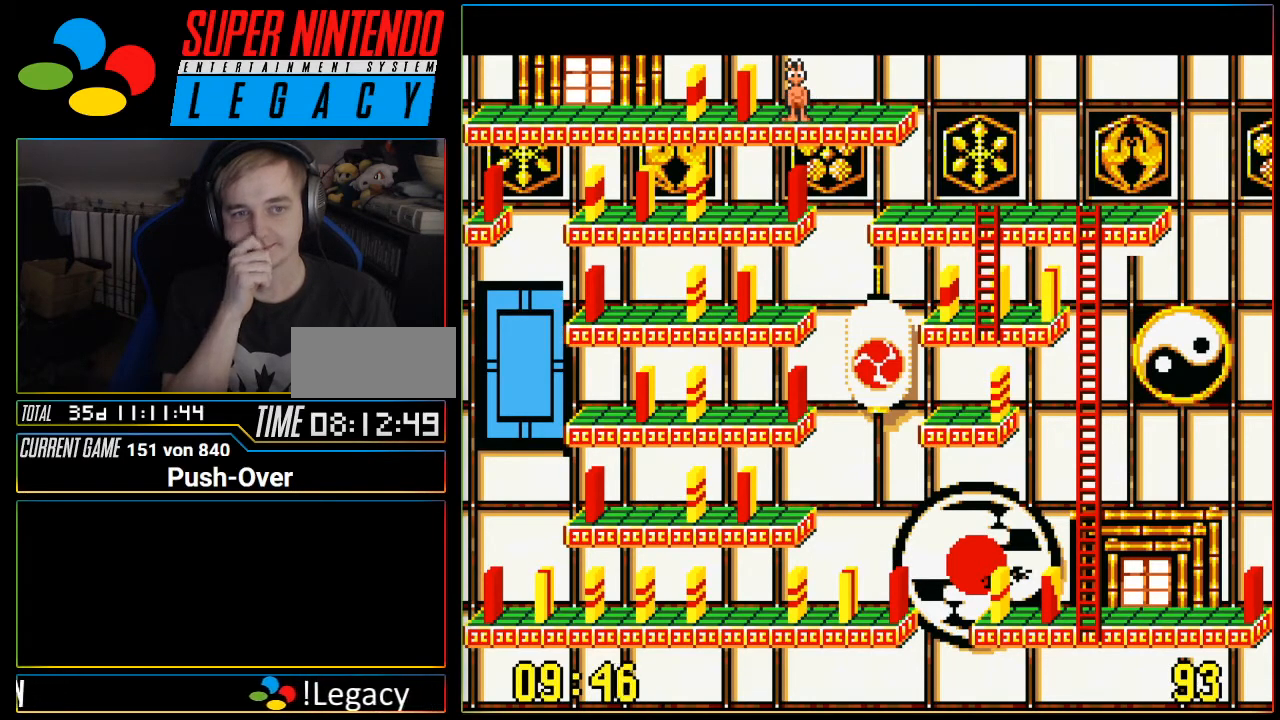
{"buttons": [], "events": []}
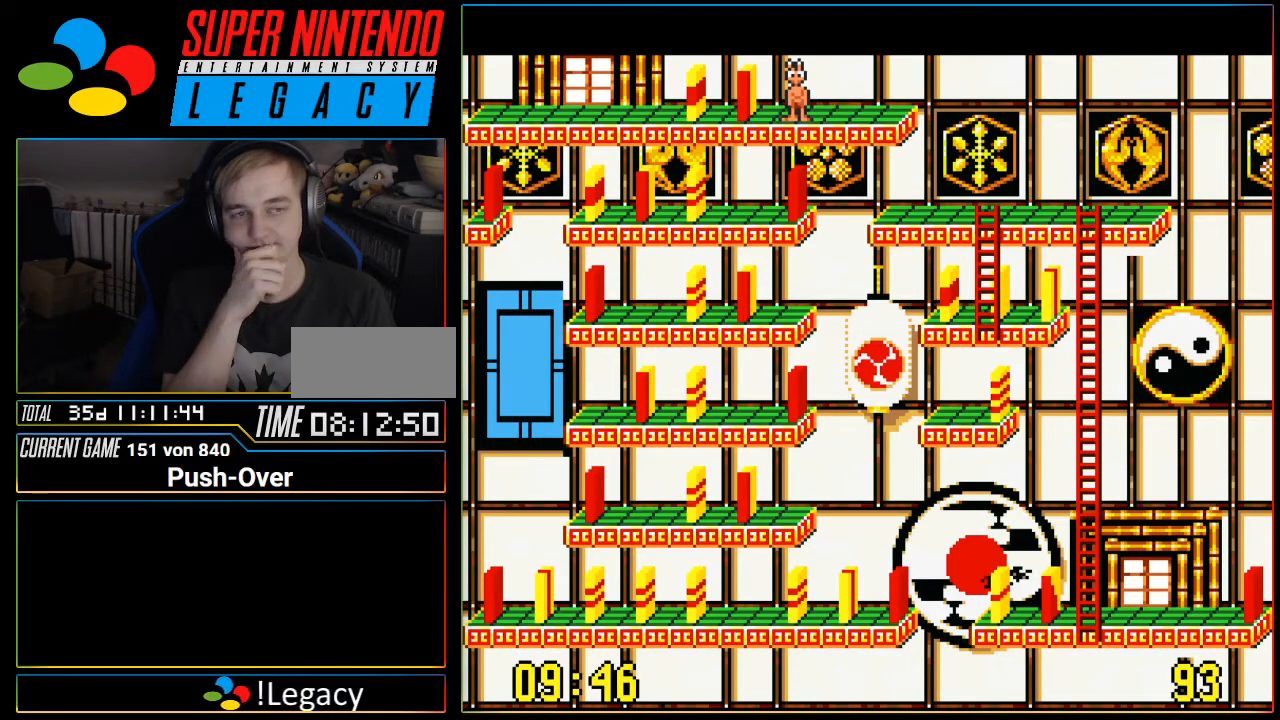
{"buttons": [], "events": []}
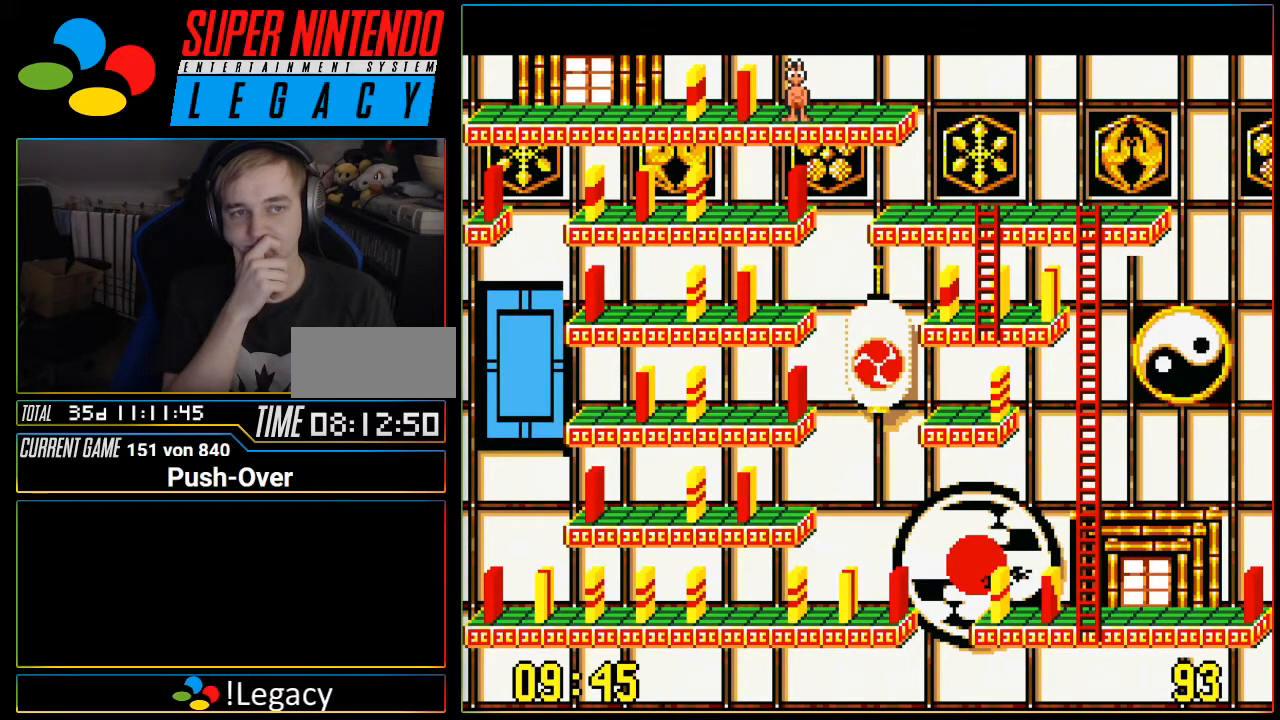
{"buttons": ["DPAD_LEFT"], "events": [[484, "DPAD_LEFT", "down"]]}
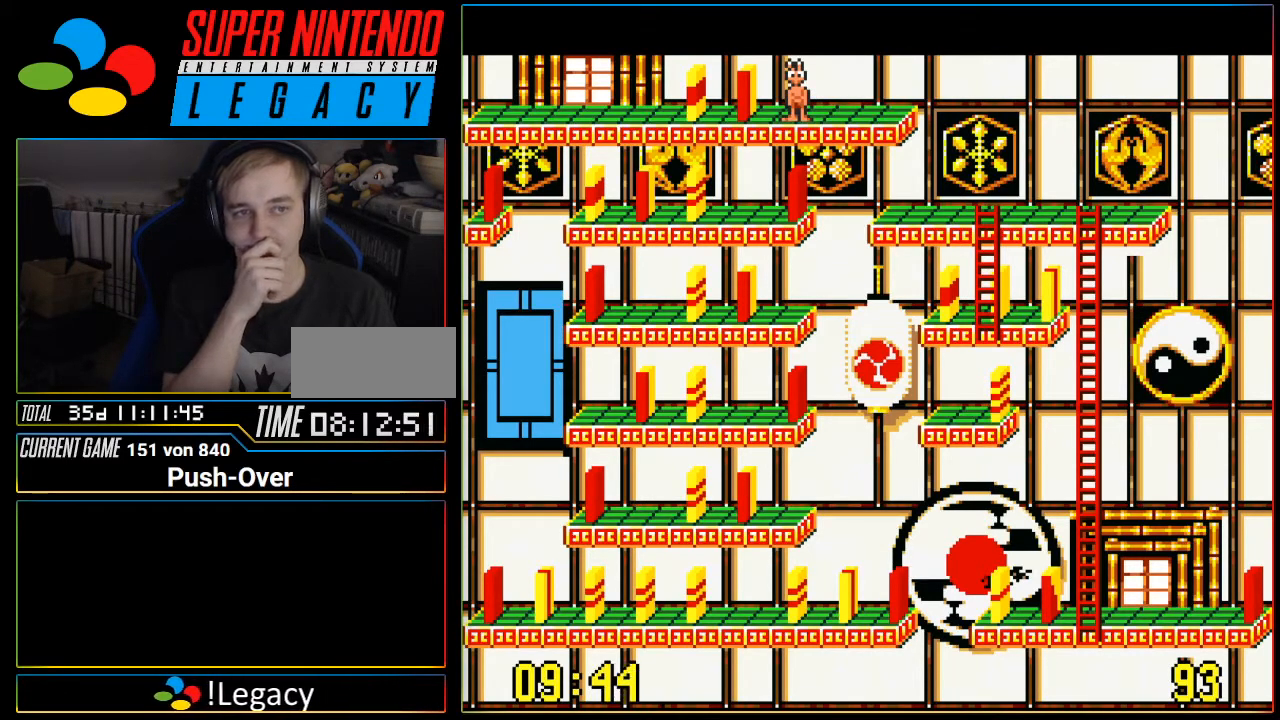
{"buttons": [], "events": [[334, "DPAD_LEFT", "up"]]}
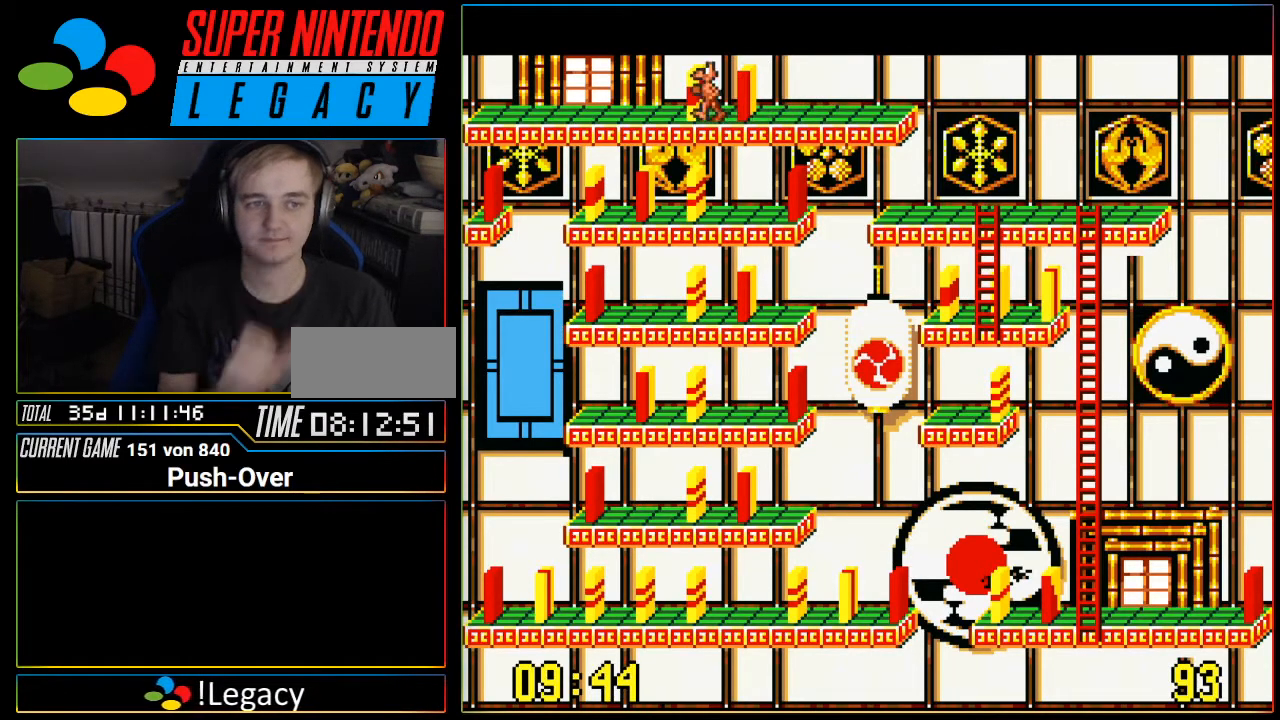
{"buttons": [], "events": [[267, "A", "down"], [434, "A", "up"]]}
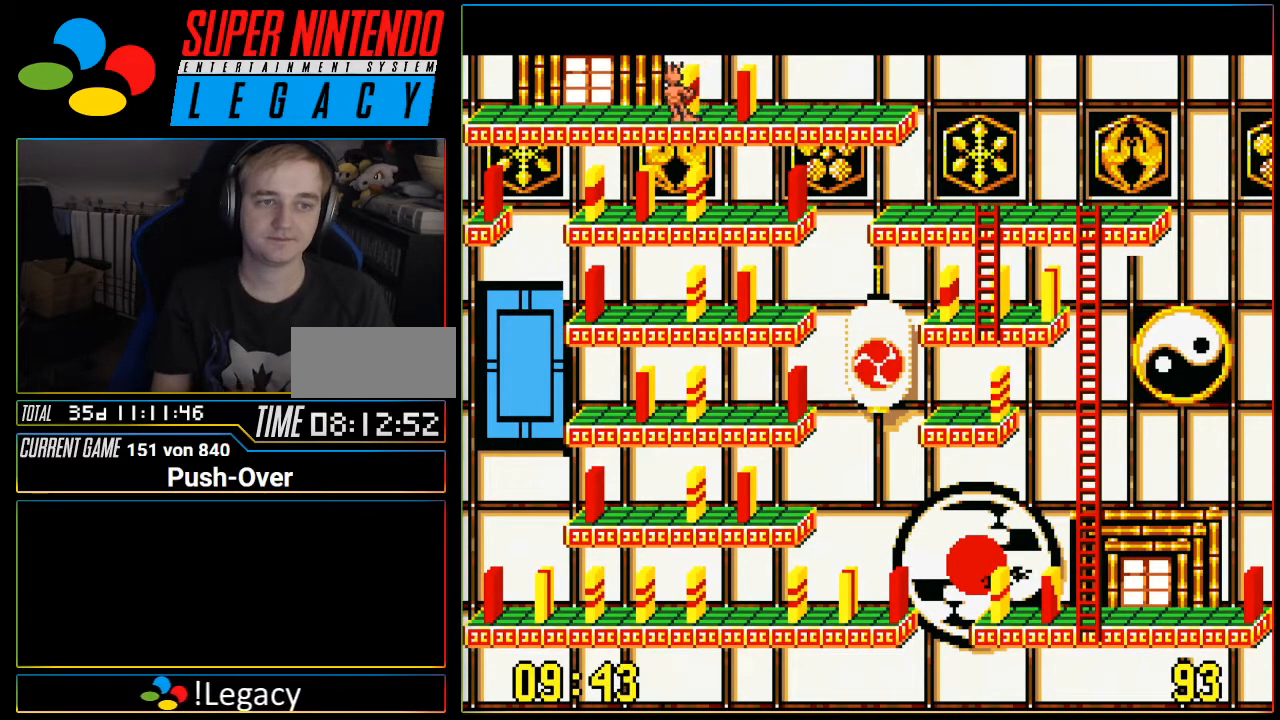
{"buttons": [], "events": []}
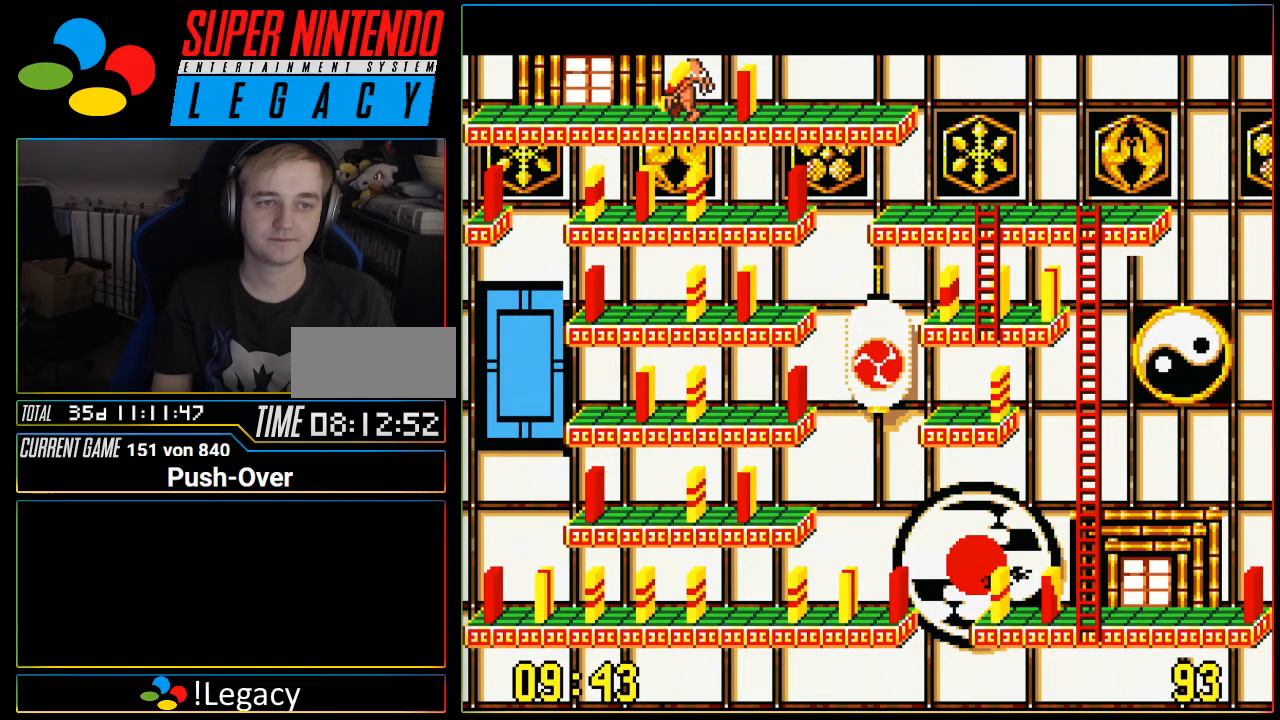
{"buttons": [], "events": []}
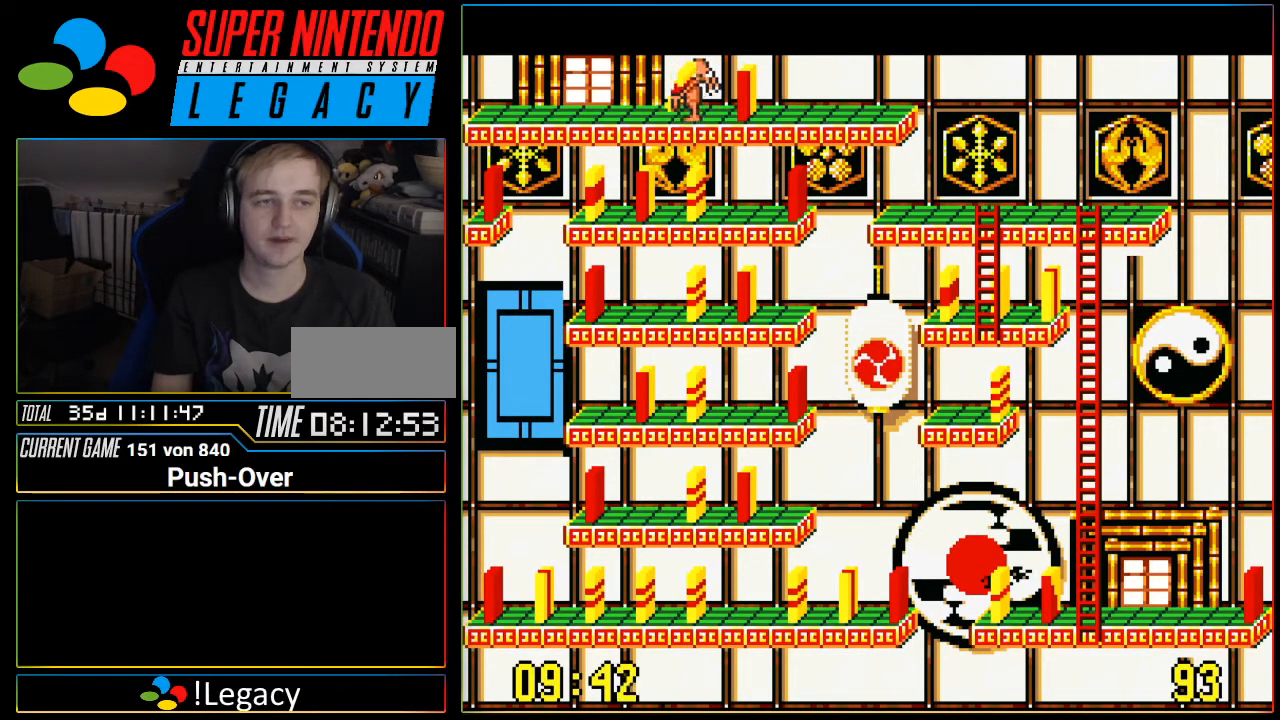
{"buttons": ["DPAD_LEFT"], "events": [[117, "DPAD_LEFT", "down"]]}
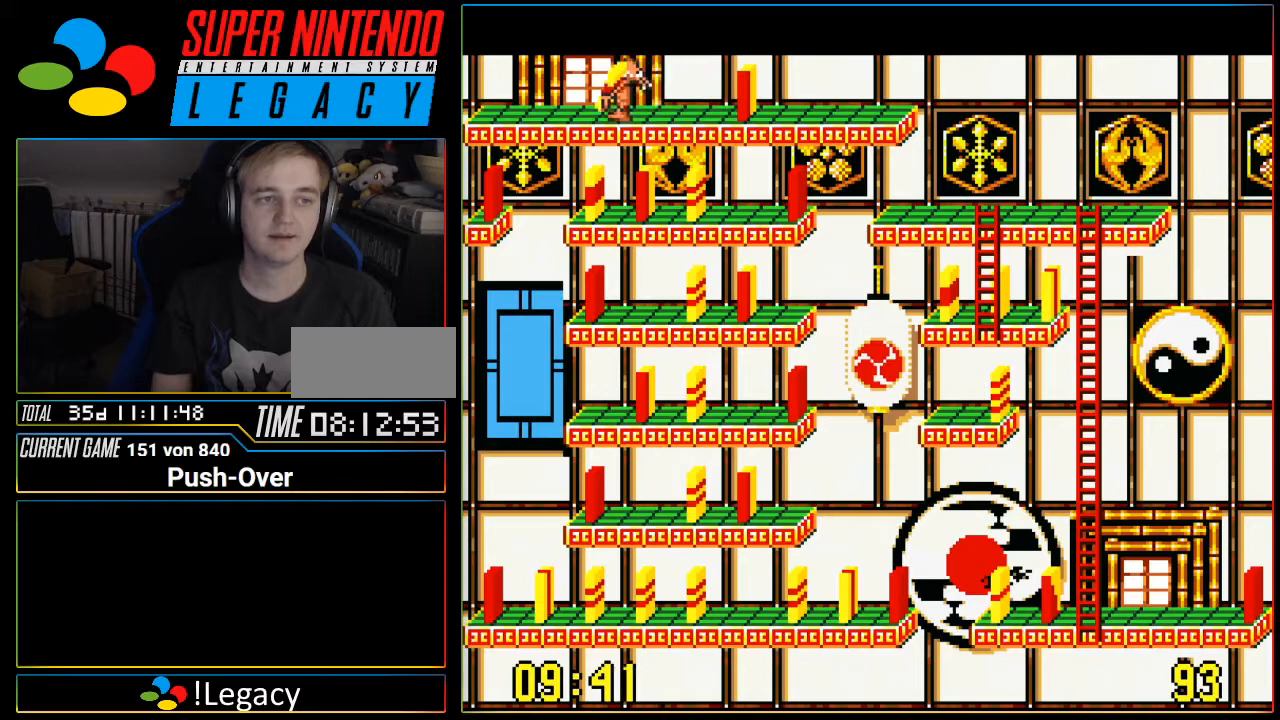
{"buttons": [], "events": [[333, "DPAD_LEFT", "up"]]}
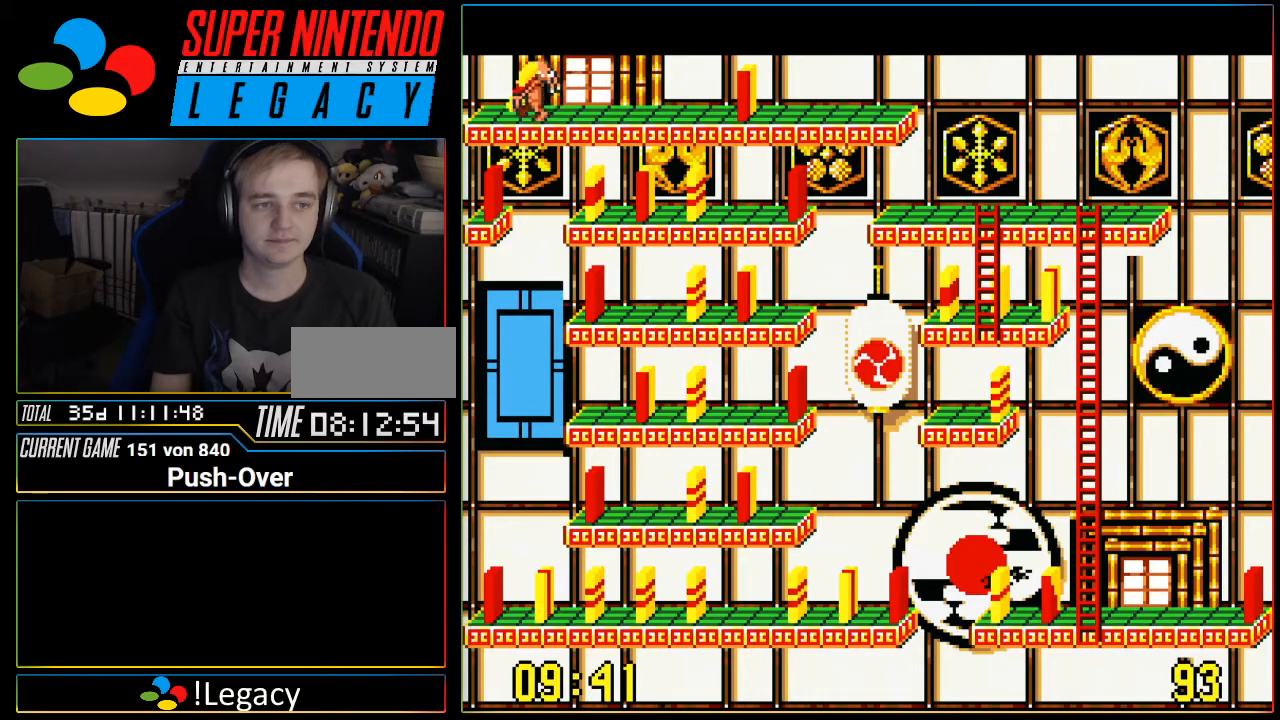
{"buttons": [], "events": []}
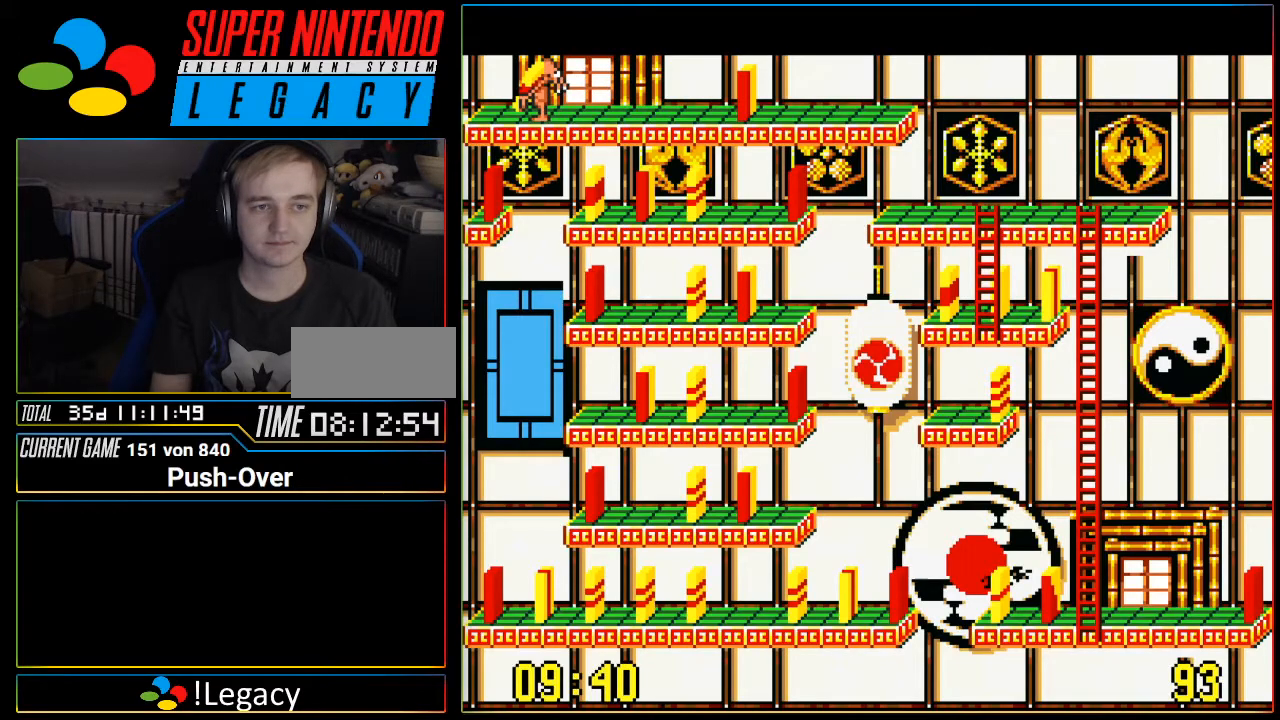
{"buttons": ["DPAD_RIGHT"], "events": [[300, "DPAD_RIGHT", "down"]]}
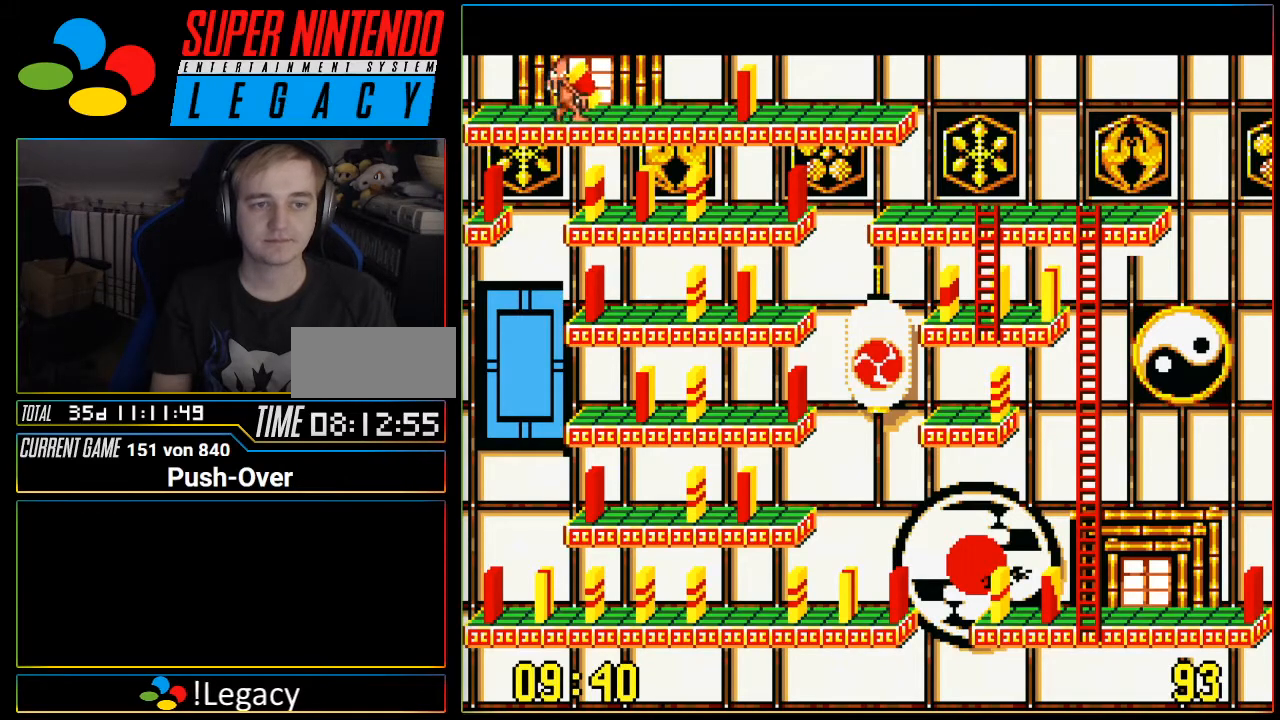
{"buttons": ["DPAD_RIGHT"], "events": []}
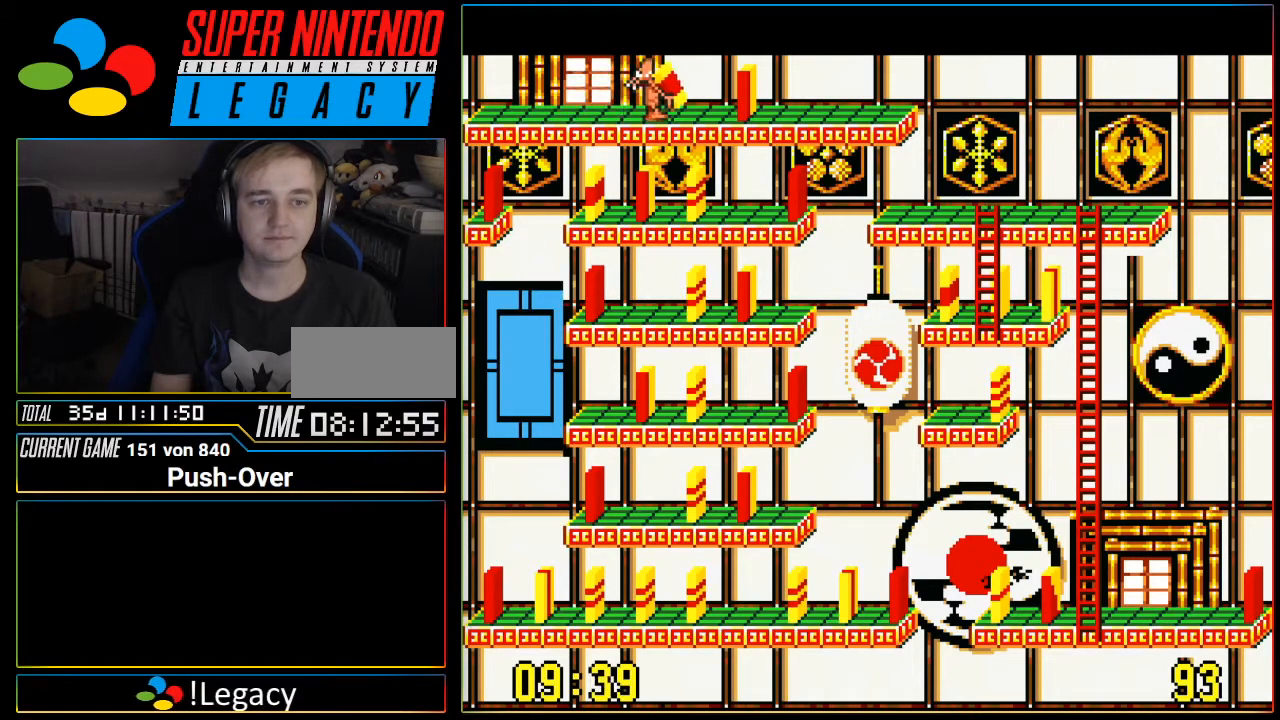
{"buttons": [], "events": [[83, "DPAD_RIGHT", "up"], [267, "DPAD_LEFT", "down"], [467, "DPAD_LEFT", "up"]]}
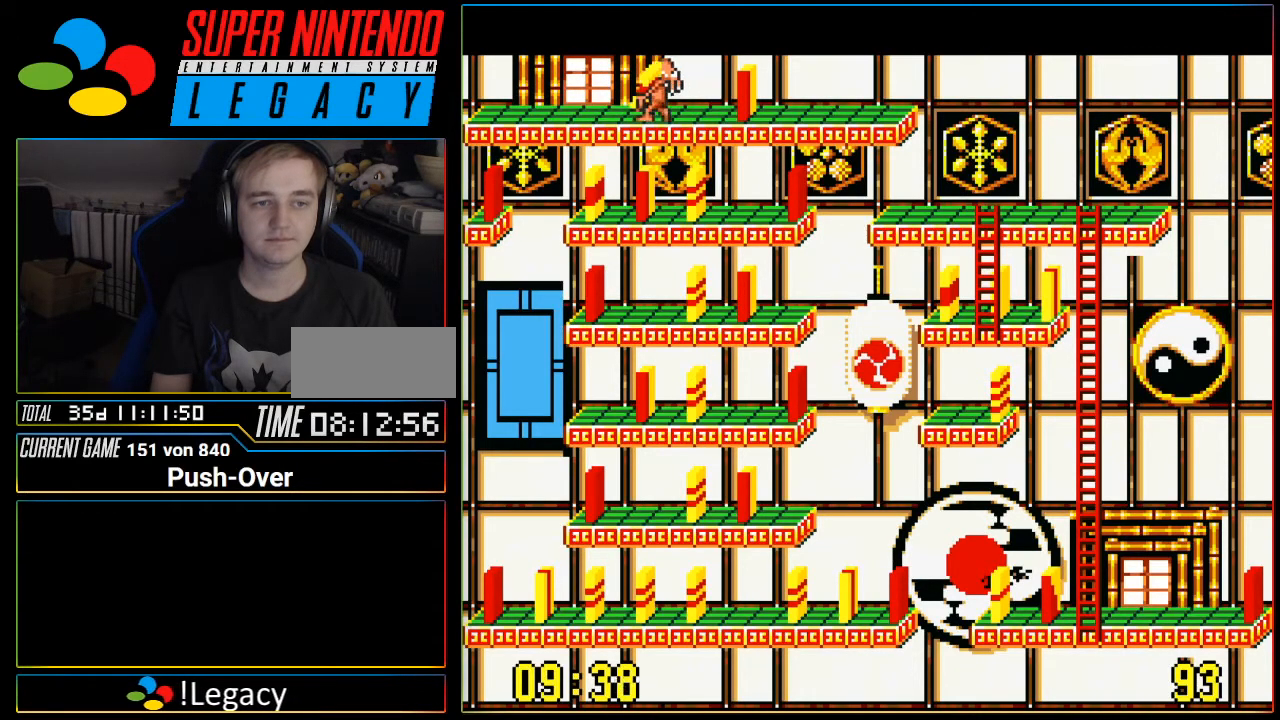
{"buttons": ["DPAD_LEFT"], "events": [[216, "DPAD_RIGHT", "down"], [233, "DPAD_RIGHT", "up"], [500, "DPAD_LEFT", "down"]]}
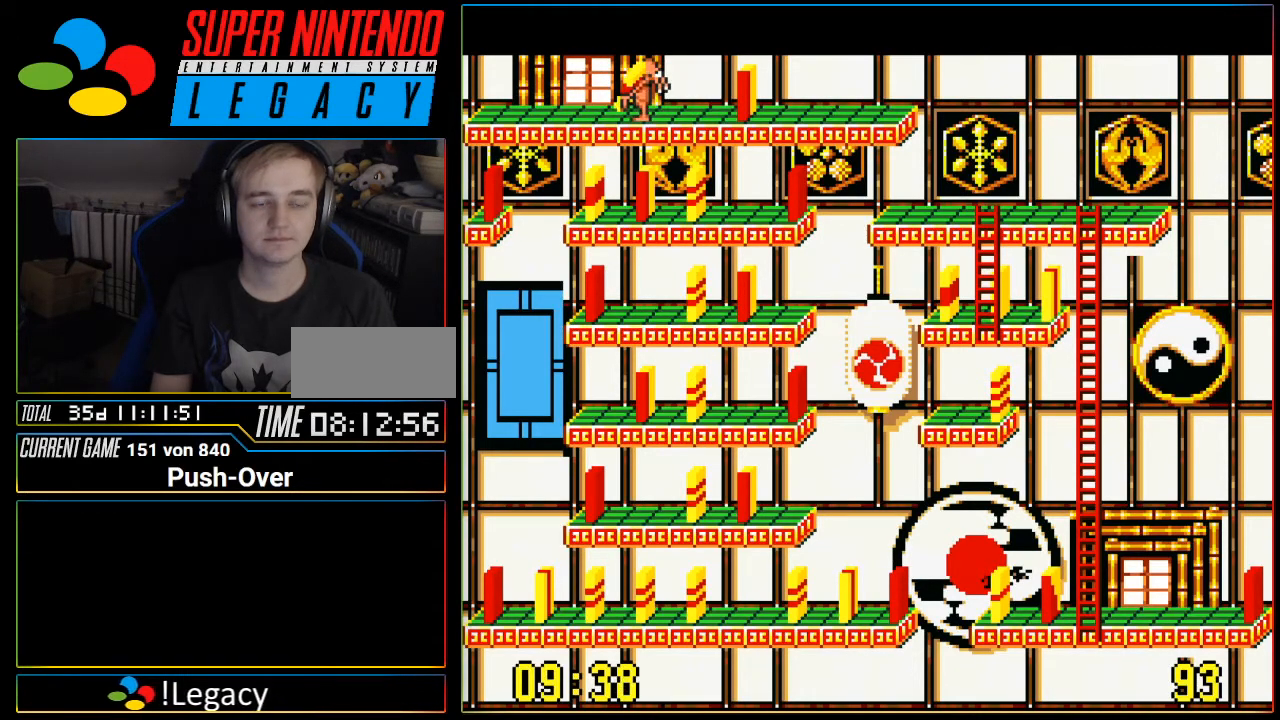
{"buttons": ["DPAD_LEFT"], "events": []}
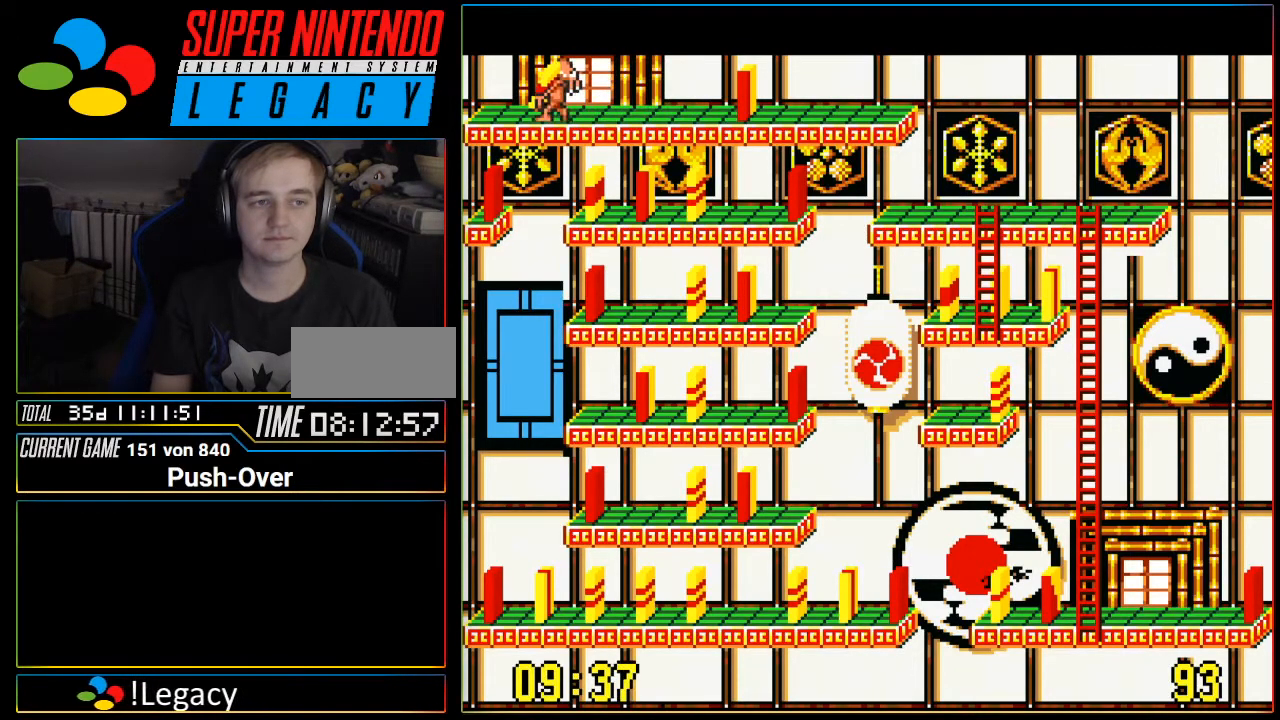
{"buttons": [], "events": [[50, "DPAD_LEFT", "up"], [183, "A", "down"], [400, "A", "up"]]}
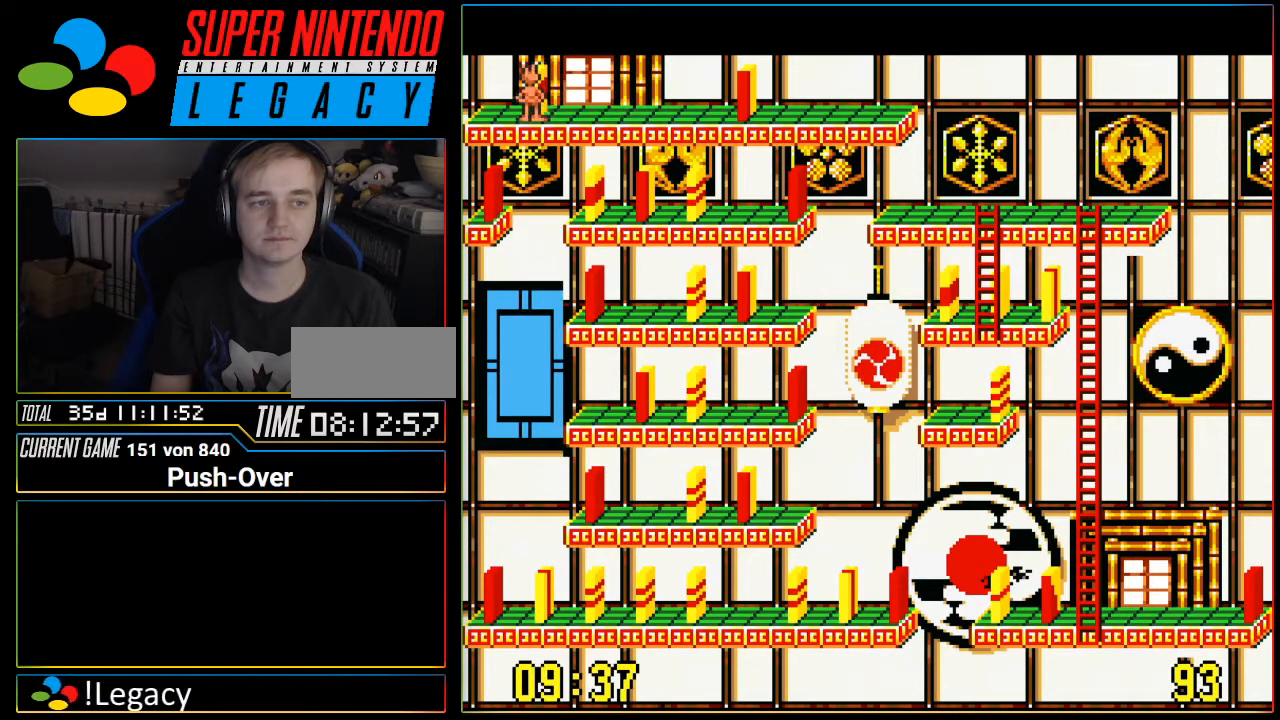
{"buttons": [], "events": [[300, "DPAD_LEFT", "down"], [400, "DPAD_LEFT", "up"]]}
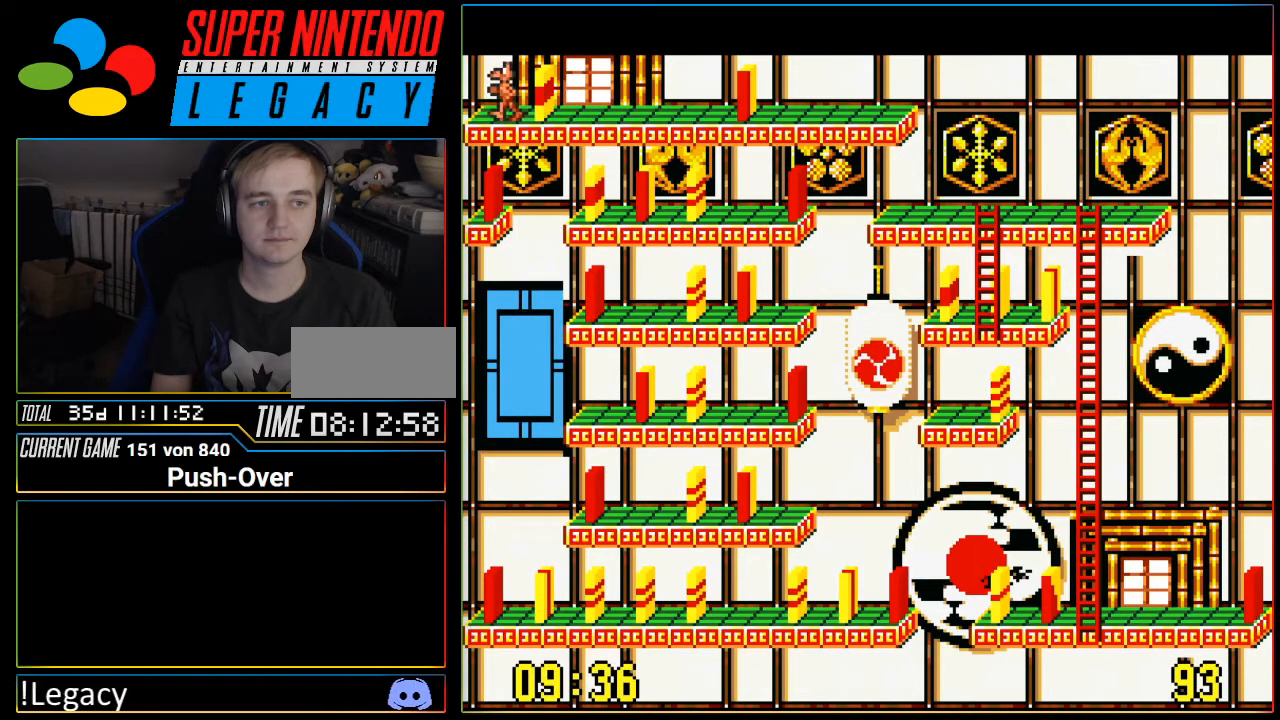
{"buttons": ["A"], "events": [[83, "DPAD_UP", "down"], [266, "DPAD_UP", "up"], [467, "A", "down"]]}
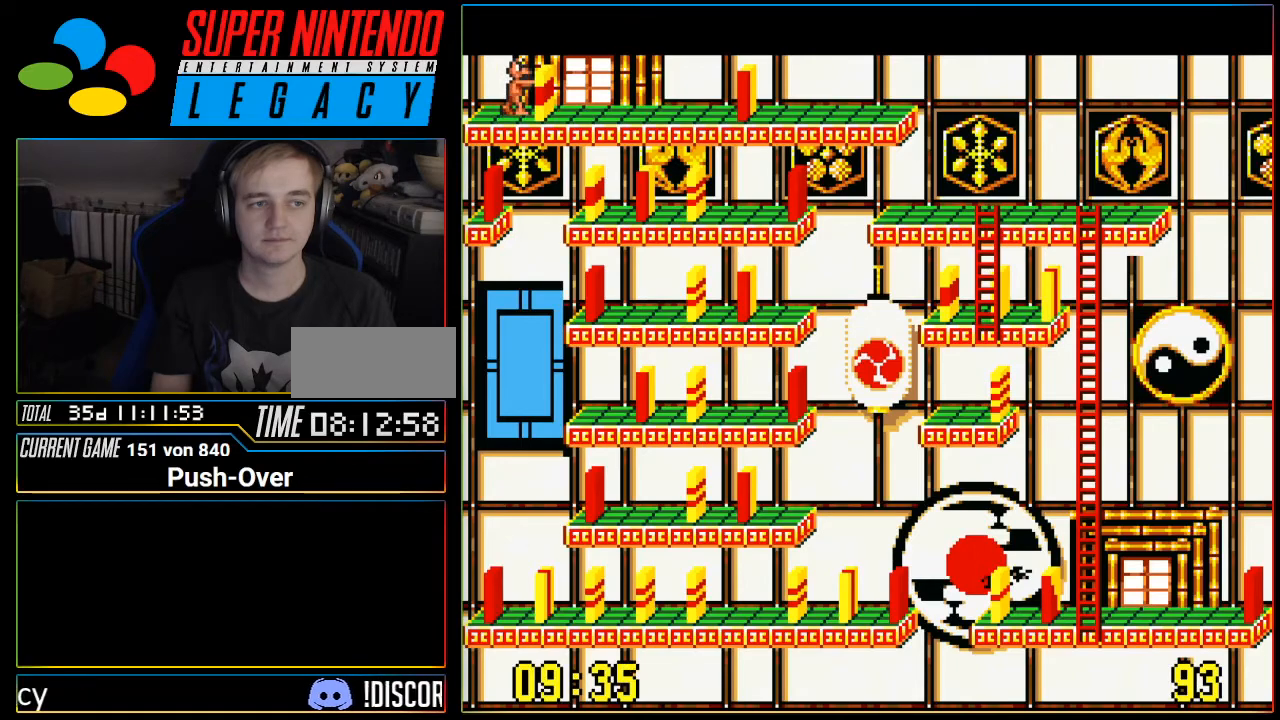
{"buttons": ["DPAD_RIGHT"], "events": [[217, "A", "up"], [300, "DPAD_RIGHT", "down"]]}
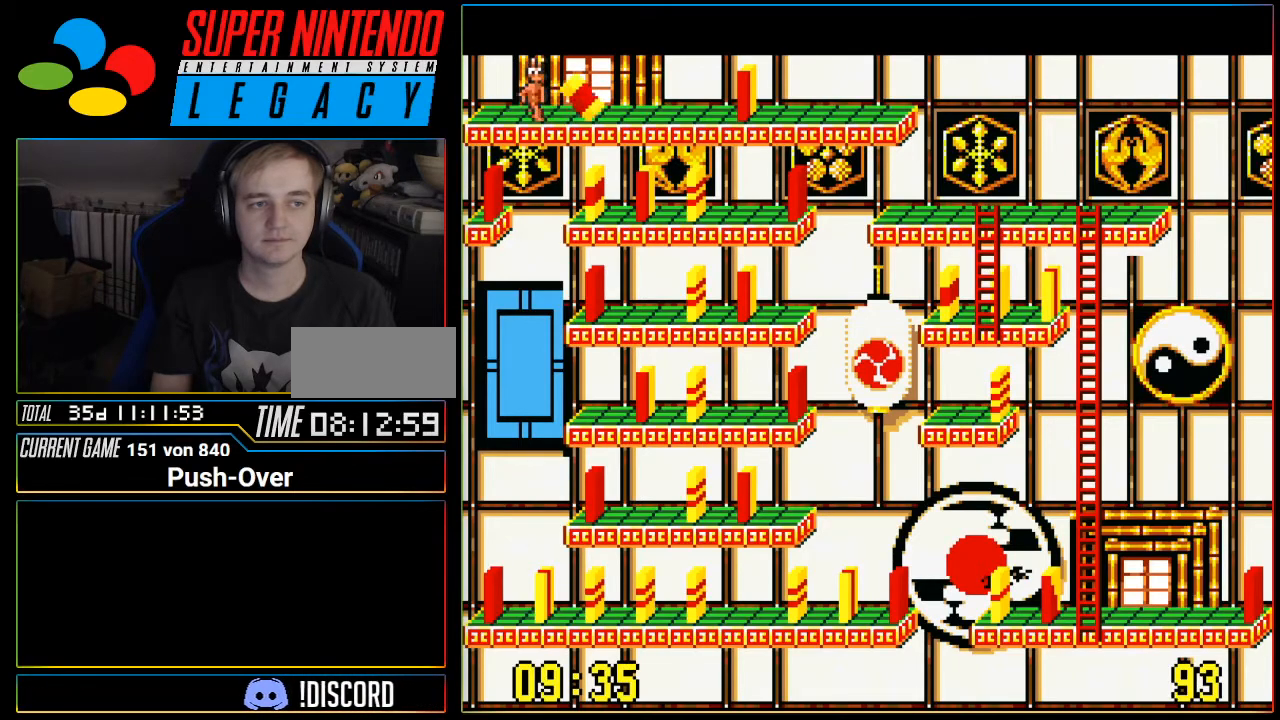
{"buttons": ["DPAD_RIGHT"], "events": []}